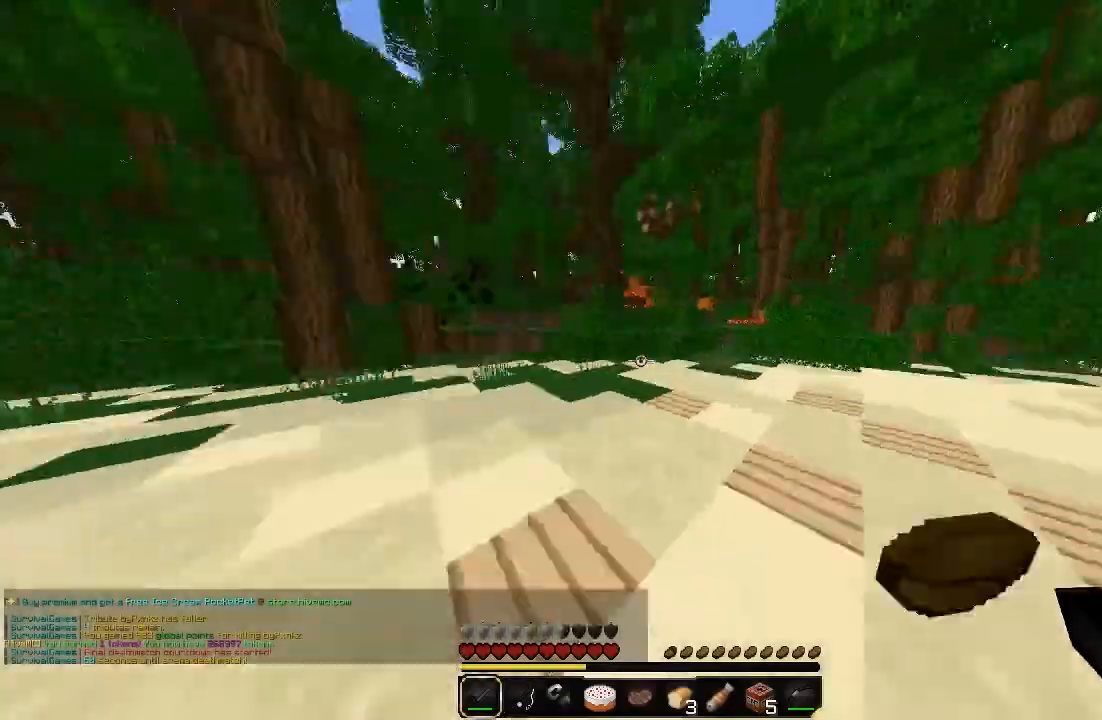
Gameplay with keyboard and mouse; each line is a JSON object with the keys and mouse buttons held at the frame after it. "events" lists presses ("down") and releases ("up") of "a", "d", "s", "sprint", "w", "mouse_left" and "mouse_right" between this image and that frame as [ms after this image, input, new state], when the widget could be followed in between. "mouse_left", "mouse_right" = the "left", "right" buttons of the "mouse" list. No other keys are recorded. Fast repeated clicks can show as one long hold. Mouse movement is not recorded. Key names are as the overlay labels them; some are game actions (e.g. jump) rather than physical keys.
{"keys": ["a", "sprint", "w"], "mouse": [], "events": [[20, "a", "down"], [80, "sprint", "down"], [80, "w", "down"]]}
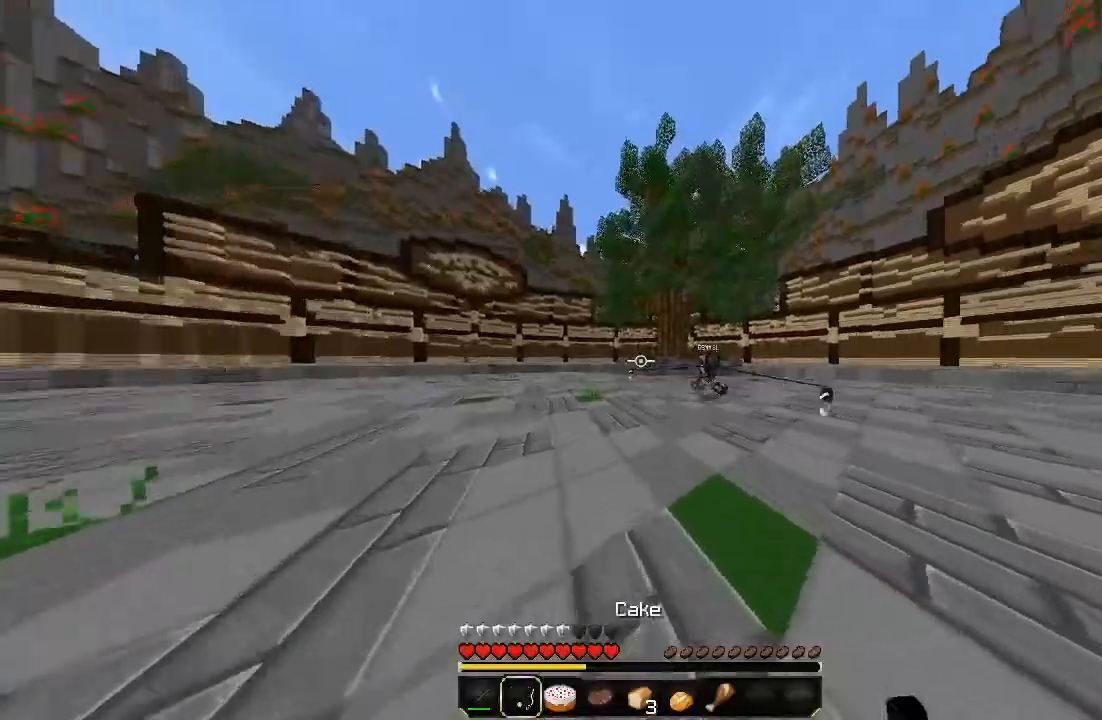
{"keys": ["d", "sprint", "w"], "mouse": [], "events": [[180, "w", "up"], [380, "d", "down"], [440, "a", "up"], [480, "w", "down"]]}
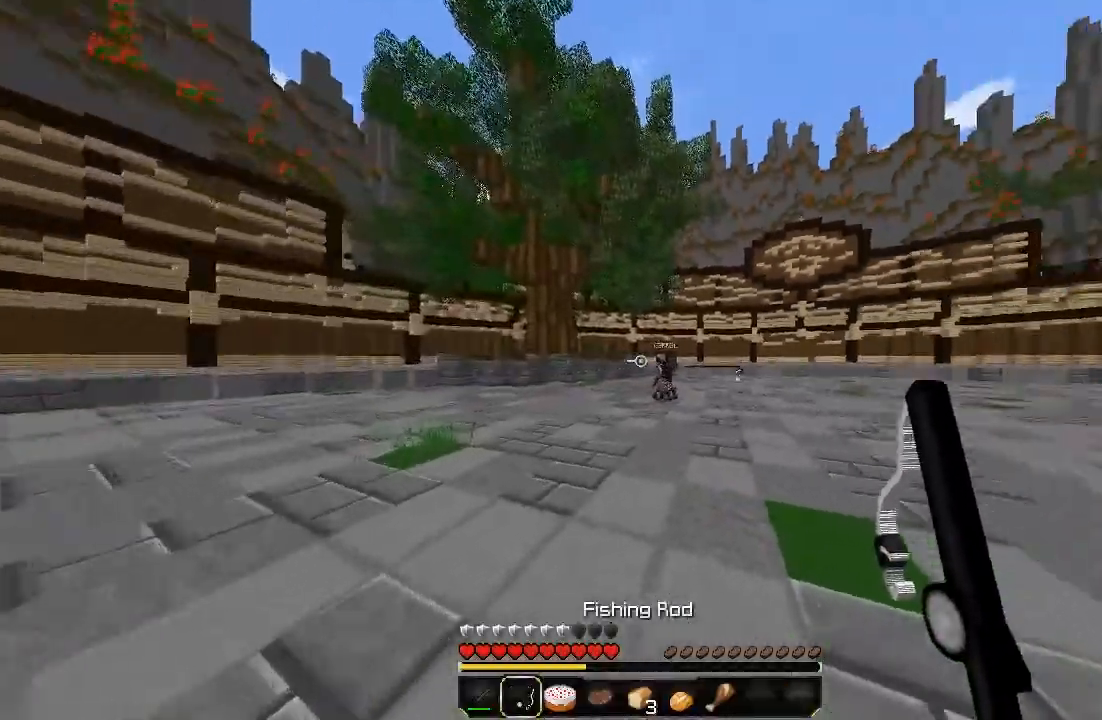
{"keys": ["d", "sprint", "w"], "mouse": [], "events": [[340, "mouse_right", "down"], [480, "mouse_right", "up"]]}
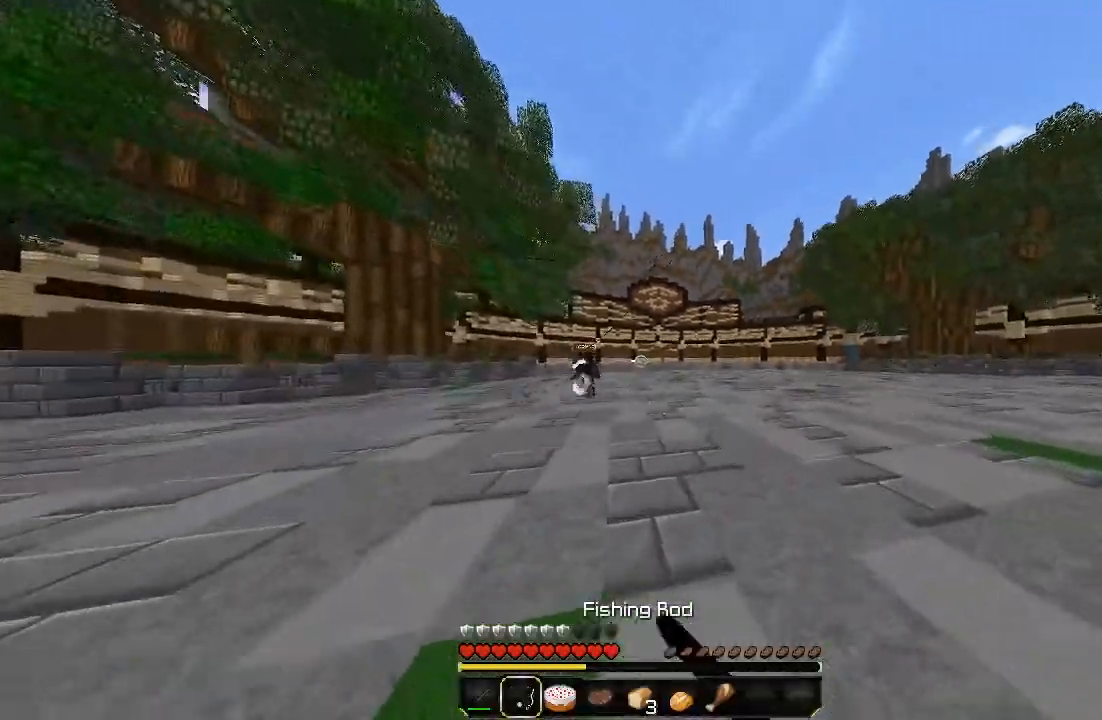
{"keys": ["a", "d", "sprint", "w"], "mouse": [], "events": [[440, "a", "down"]]}
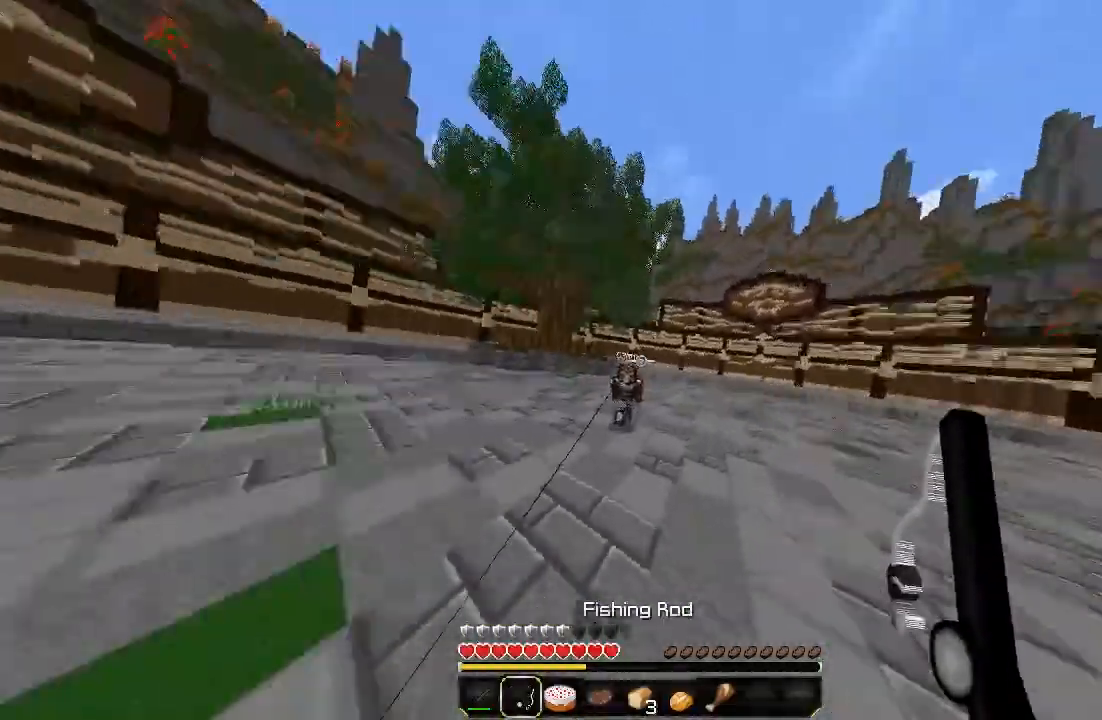
{"keys": ["d", "w"], "mouse": ["left"], "events": [[140, "a", "up"], [280, "mouse_right", "down"], [280, "sprint", "up"], [340, "mouse_right", "up"], [440, "mouse_left", "down"]]}
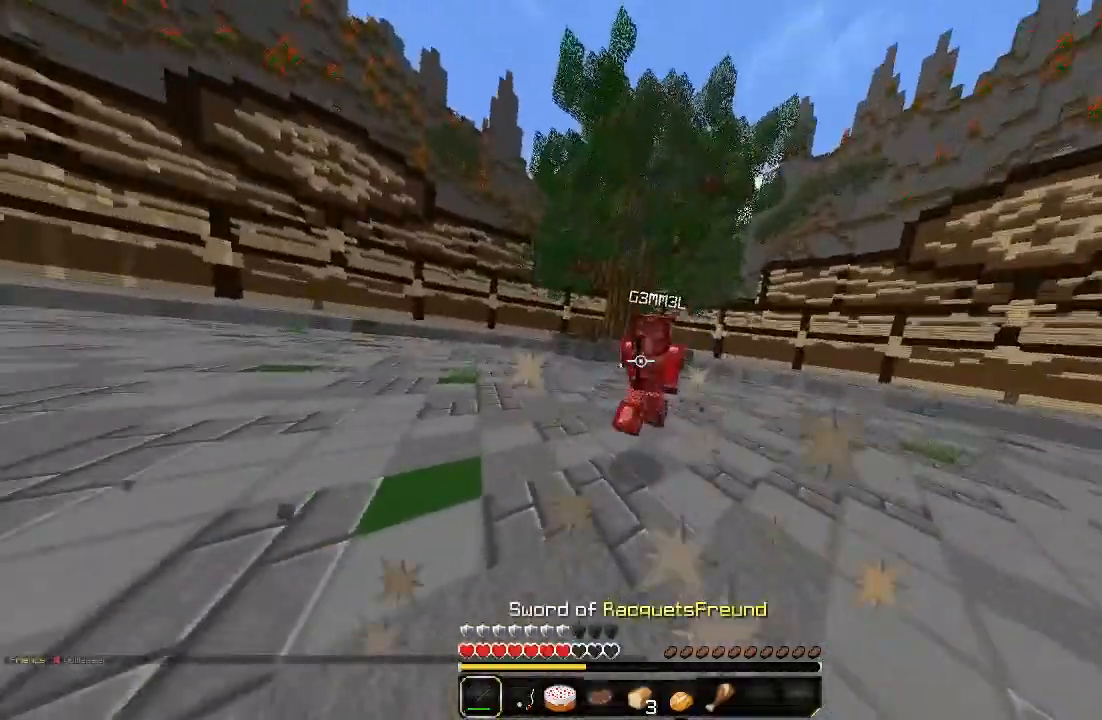
{"keys": ["d", "w"], "mouse": [], "events": [[40, "mouse_left", "up"], [80, "mouse_left", "down"], [180, "mouse_left", "up"], [180, "sprint", "down"], [240, "mouse_left", "down"], [280, "mouse_left", "up"], [380, "mouse_left", "down"], [440, "mouse_left", "up"], [480, "sprint", "up"]]}
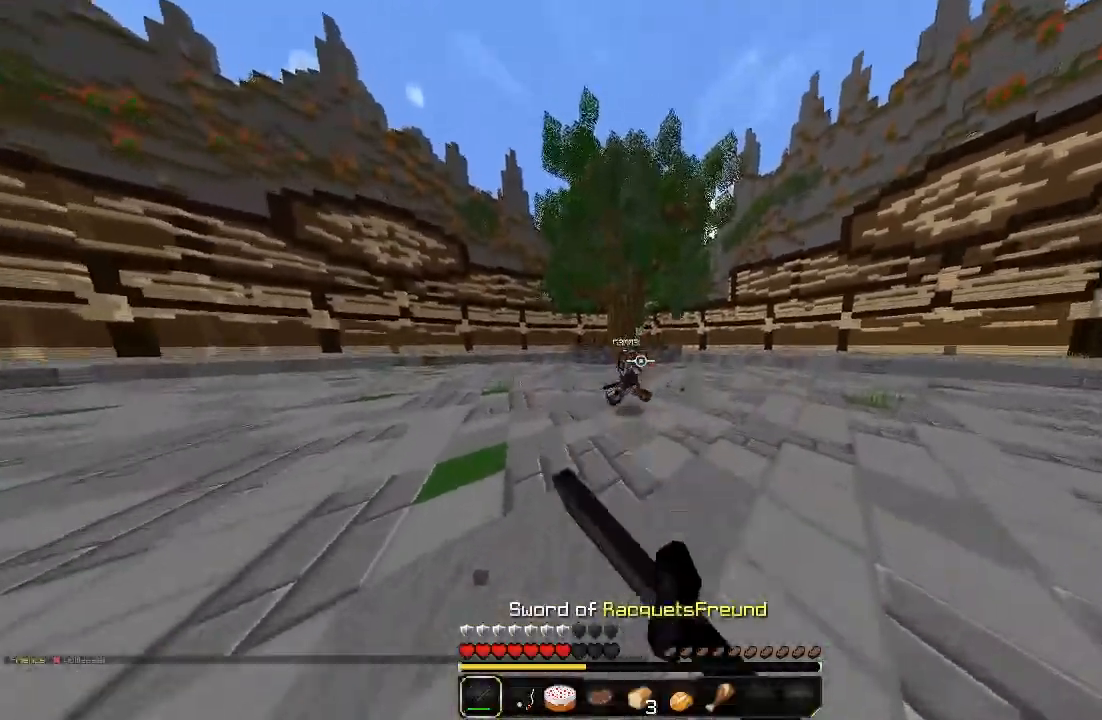
{"keys": ["d", "w"], "mouse": [], "events": [[180, "mouse_right", "down"], [340, "mouse_right", "up"]]}
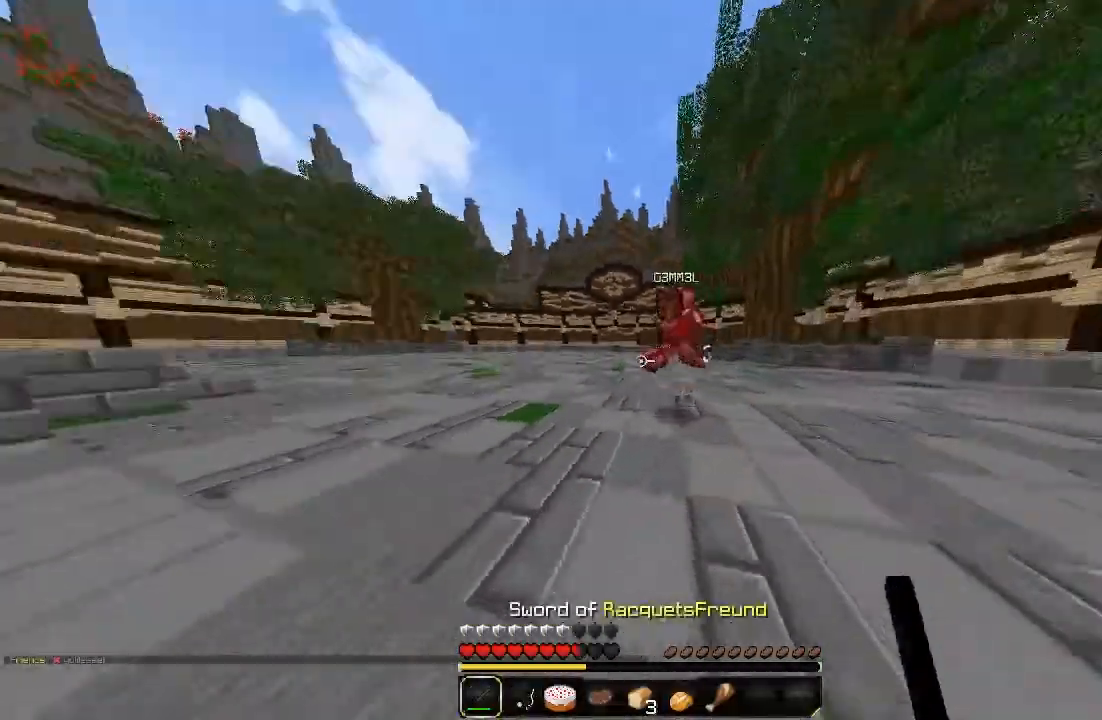
{"keys": ["d", "sprint", "w"], "mouse": ["left"], "events": [[40, "mouse_left", "down"], [140, "mouse_left", "up"], [180, "mouse_left", "down"], [280, "mouse_left", "up"], [280, "sprint", "down"], [380, "mouse_left", "down"], [440, "mouse_left", "up"], [480, "mouse_left", "down"]]}
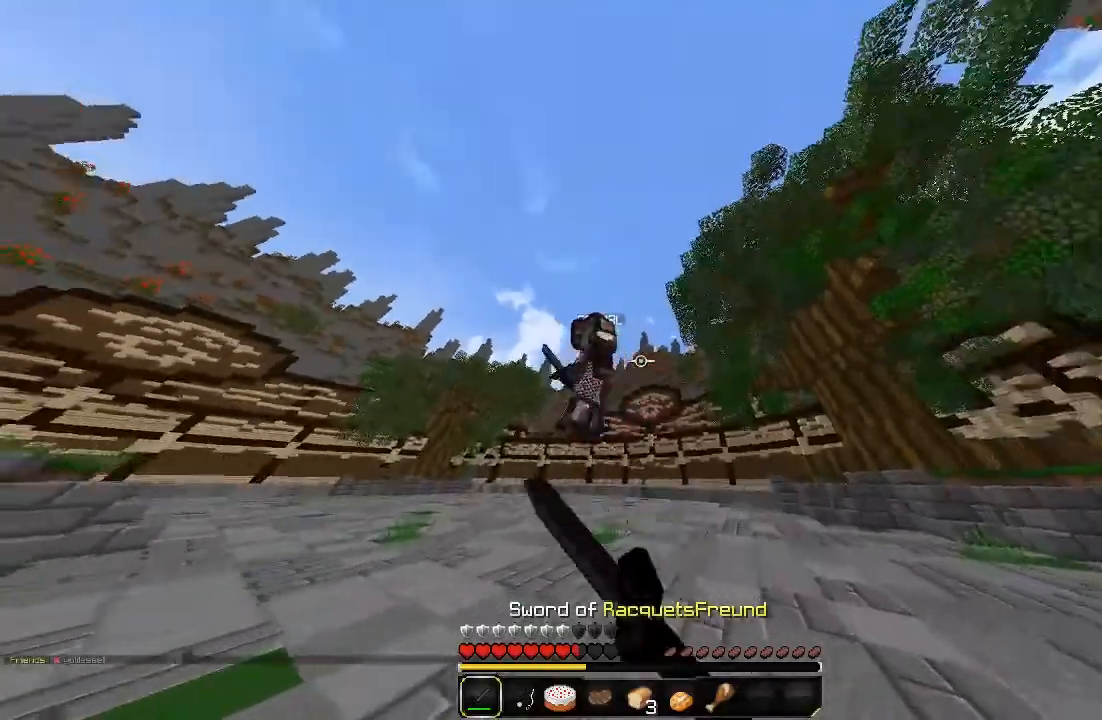
{"keys": ["sprint", "w"], "mouse": ["left"], "events": [[80, "mouse_left", "up"], [140, "mouse_left", "down"], [240, "d", "up"], [240, "mouse_left", "up"], [280, "mouse_left", "down"], [380, "mouse_left", "up"], [440, "mouse_left", "down"]]}
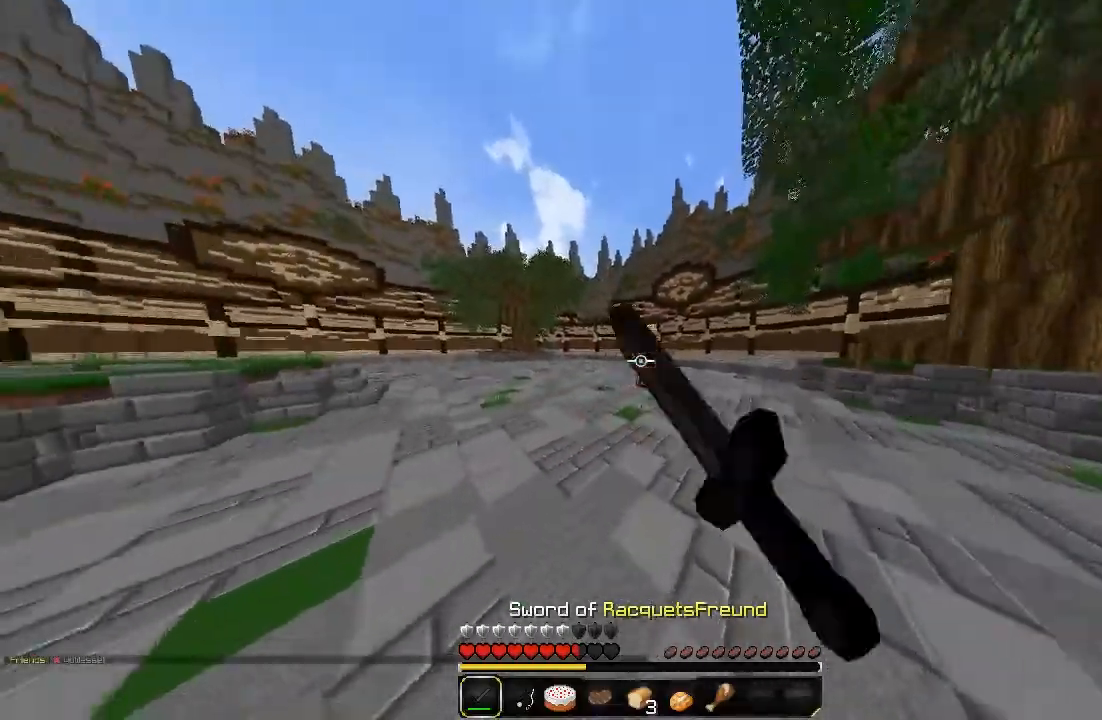
{"keys": ["a", "sprint", "w"], "mouse": [], "events": [[40, "mouse_left", "up"], [80, "a", "down"], [80, "mouse_left", "down"], [180, "mouse_left", "up"]]}
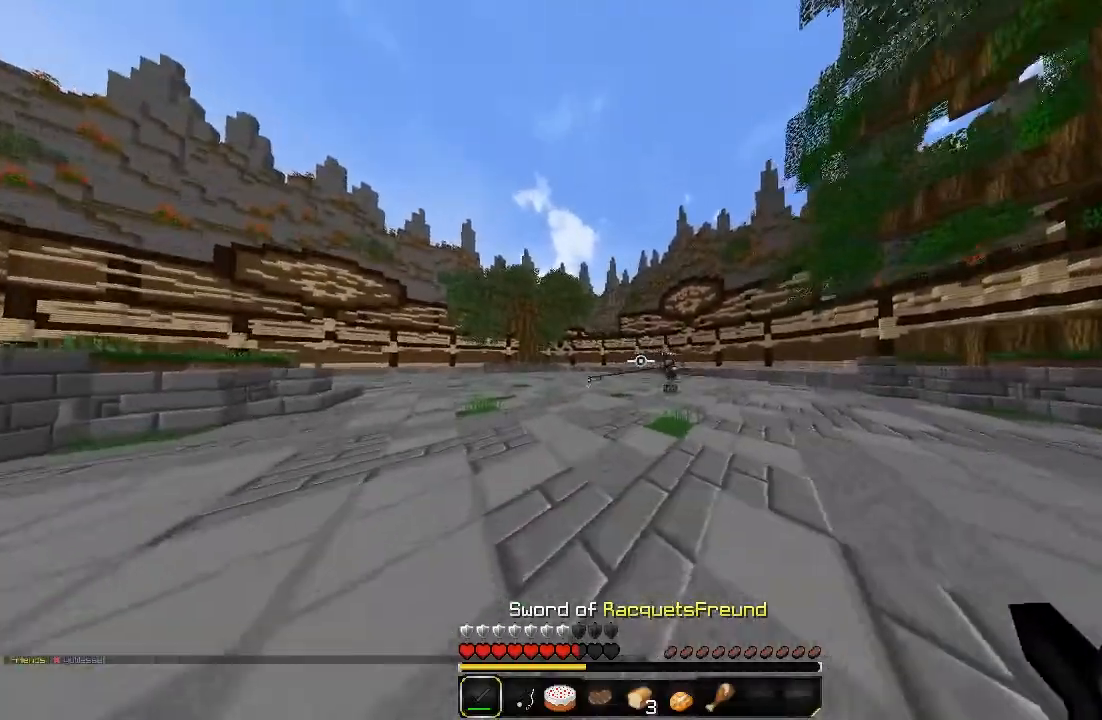
{"keys": ["sprint", "w"], "mouse": ["right"], "events": [[80, "mouse_right", "down"], [240, "mouse_right", "up"], [480, "a", "up"], [480, "mouse_right", "down"]]}
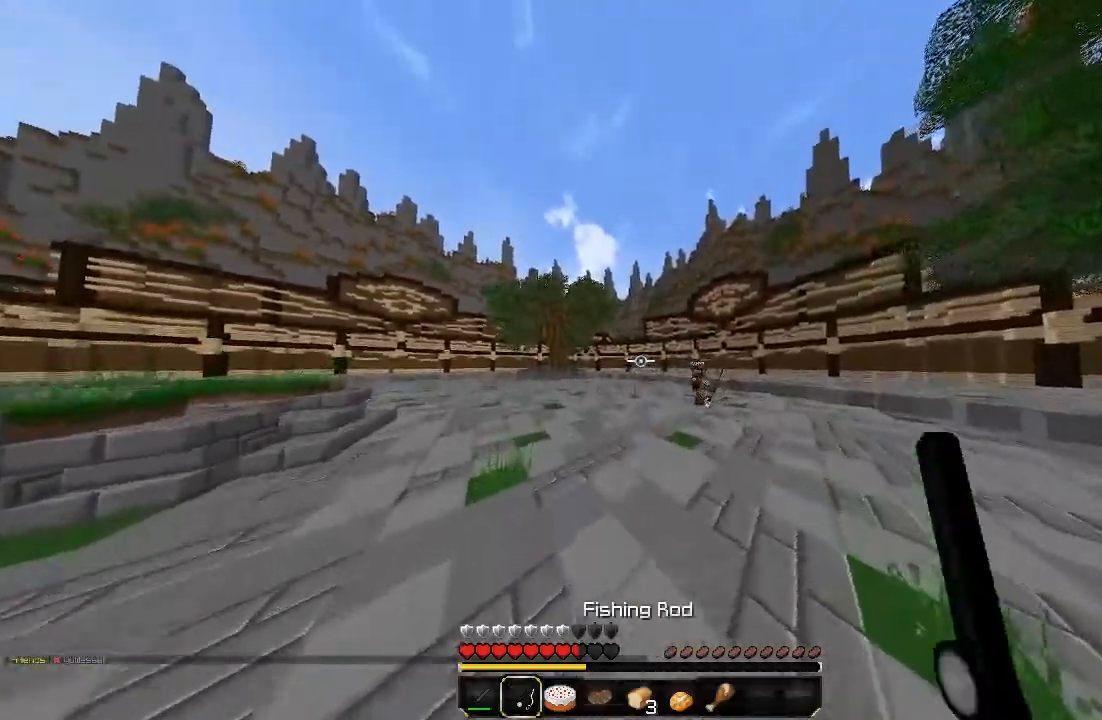
{"keys": ["a", "sprint", "w"], "mouse": [], "events": [[40, "a", "down"], [140, "mouse_right", "up"], [180, "a", "up"], [480, "a", "down"]]}
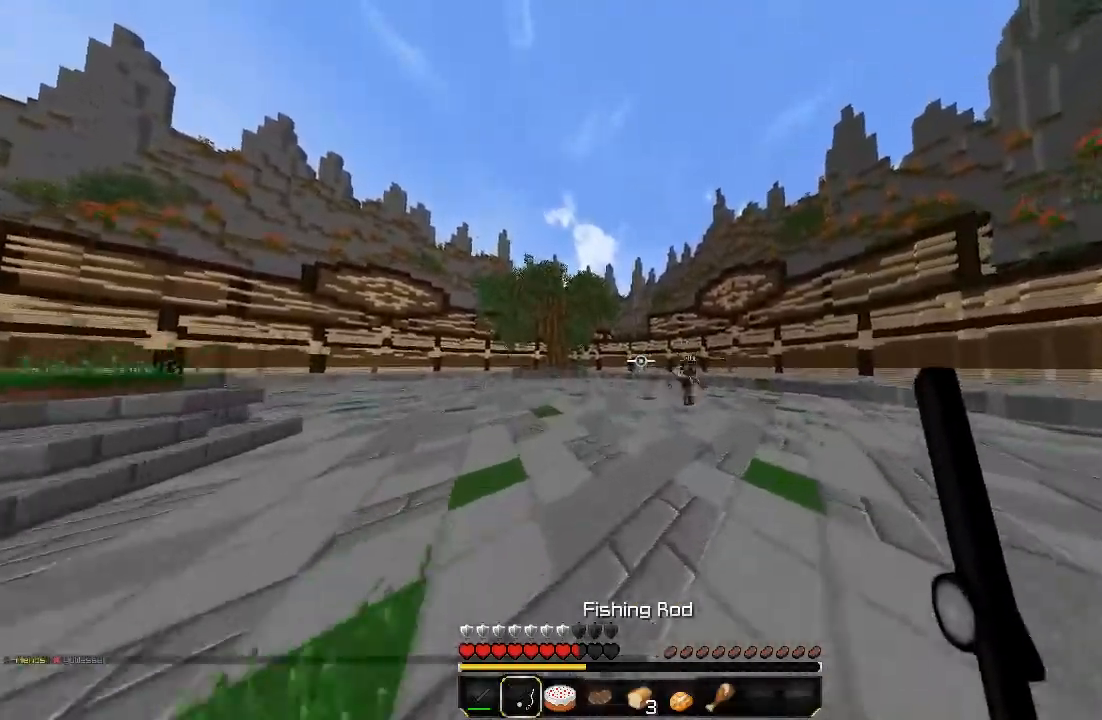
{"keys": ["w"], "mouse": [], "events": [[100, "mouse_right", "down"], [160, "mouse_right", "up"], [360, "a", "up"], [360, "sprint", "up"]]}
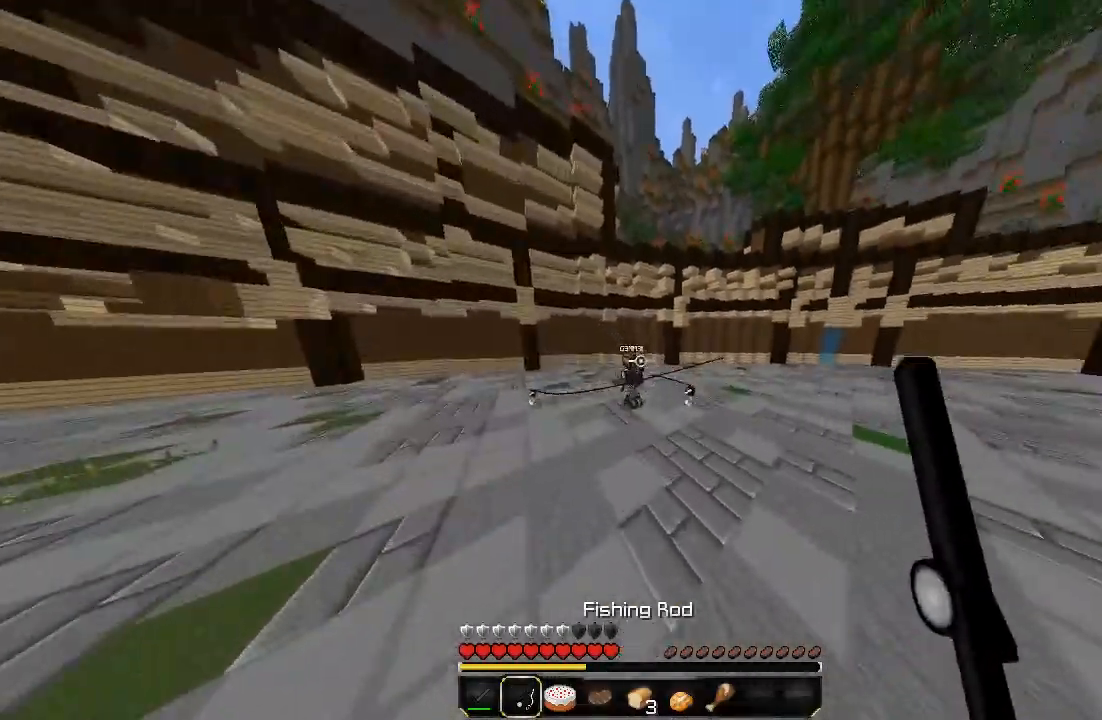
{"keys": ["a", "sprint", "w"], "mouse": [], "events": [[60, "a", "down"], [60, "sprint", "down"], [360, "mouse_right", "down"], [460, "mouse_right", "up"]]}
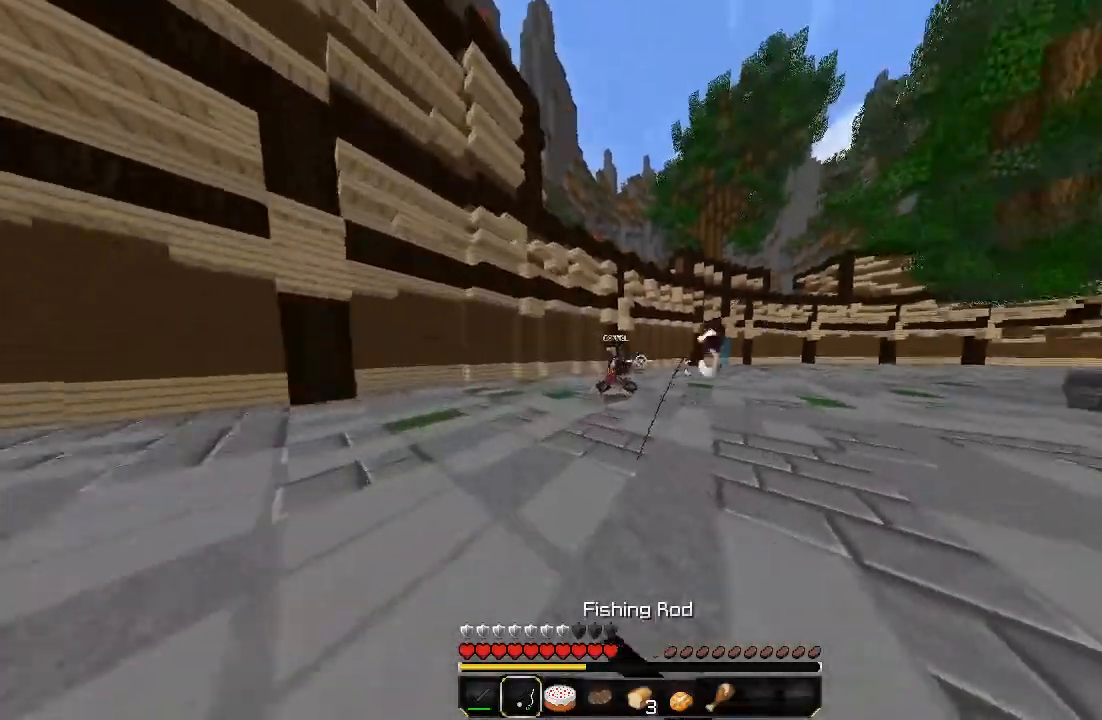
{"keys": ["w"], "mouse": ["right"], "events": [[460, "a", "up"], [460, "mouse_right", "down"], [460, "sprint", "up"]]}
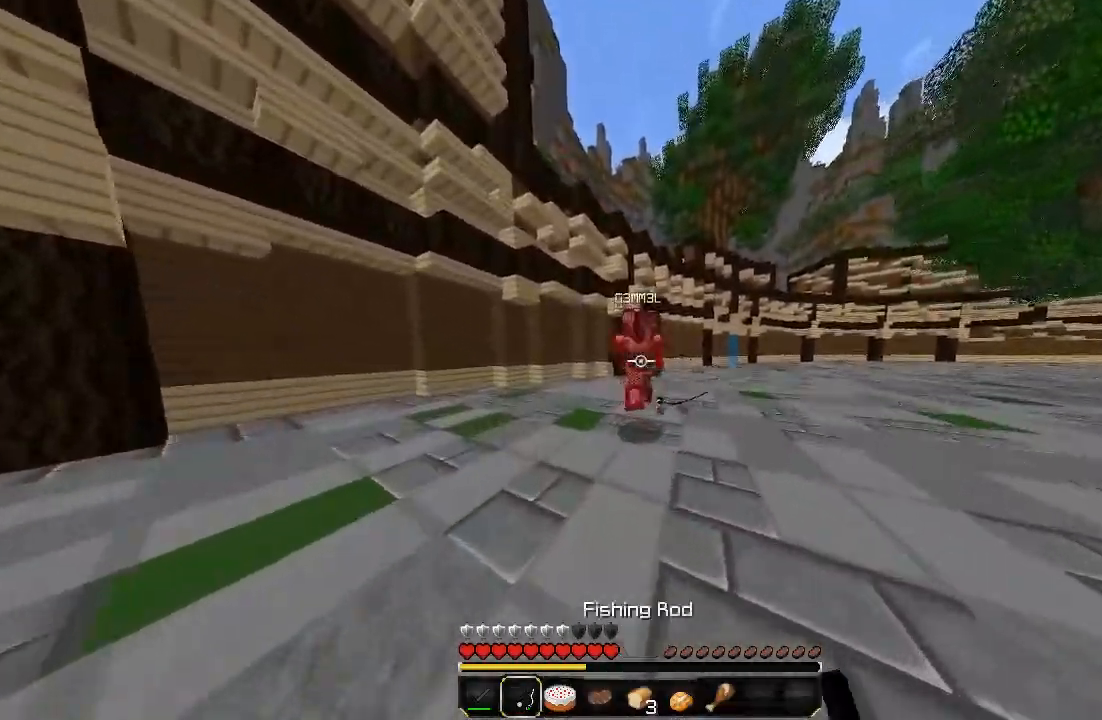
{"keys": ["sprint", "w"], "mouse": [], "events": [[60, "mouse_right", "up"], [160, "mouse_left", "down"], [200, "mouse_left", "up"], [300, "mouse_left", "down"], [360, "mouse_left", "up"], [400, "mouse_left", "down"], [400, "sprint", "down"], [500, "mouse_left", "up"]]}
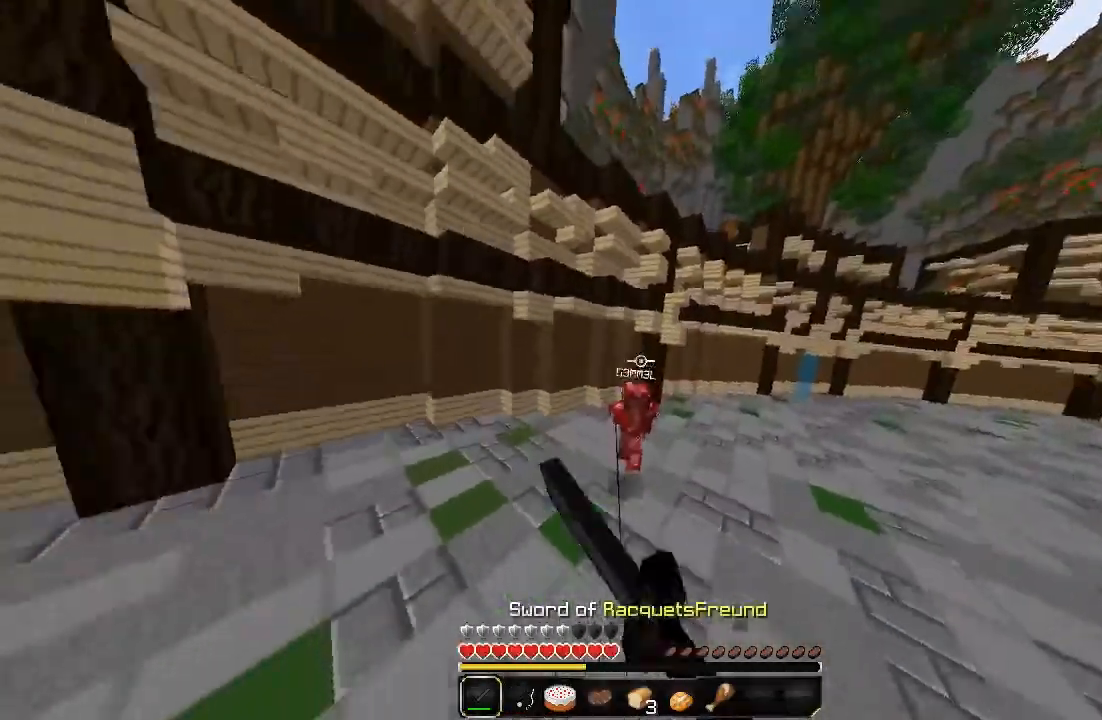
{"keys": ["d", "w"], "mouse": [], "events": [[60, "mouse_left", "down"], [100, "d", "down"], [160, "mouse_left", "up"], [200, "sprint", "up"]]}
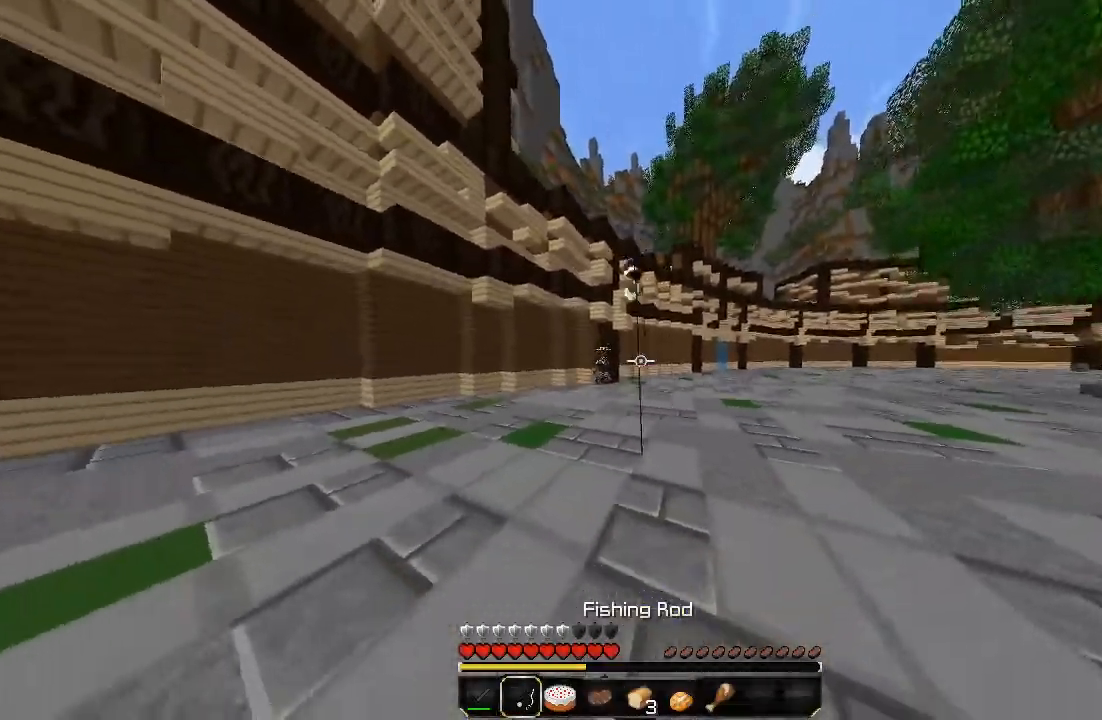
{"keys": ["d", "sprint", "w"], "mouse": ["right"], "events": [[200, "sprint", "down"], [460, "mouse_right", "down"]]}
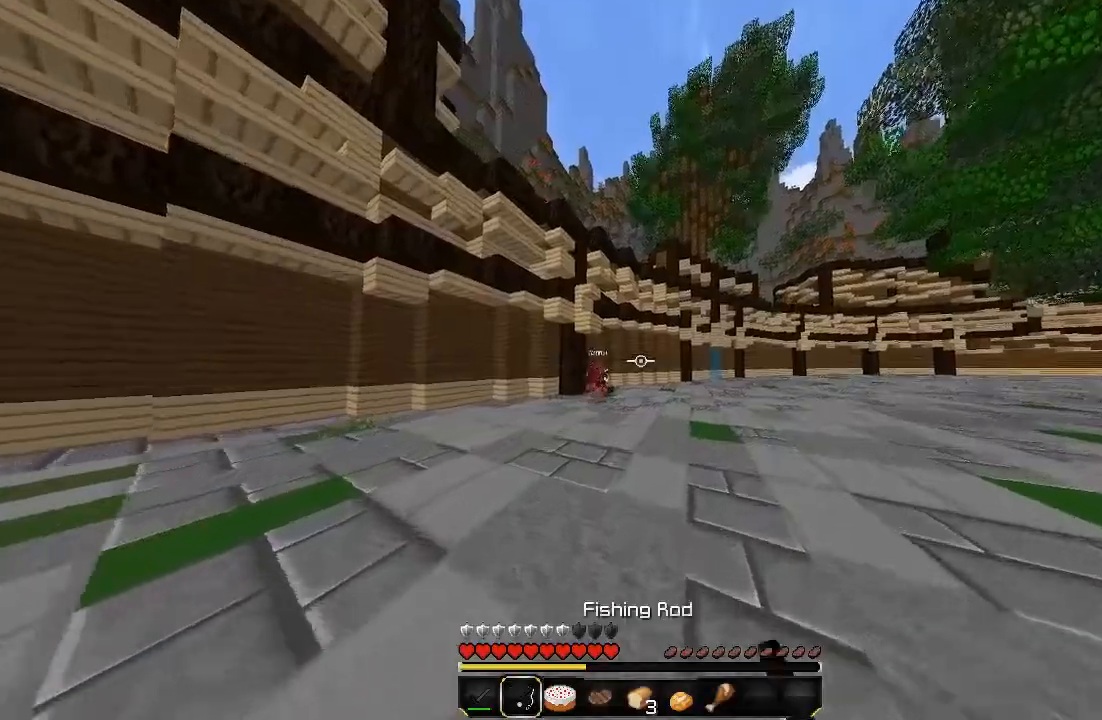
{"keys": ["d", "sprint", "w"], "mouse": [], "events": [[100, "mouse_right", "up"]]}
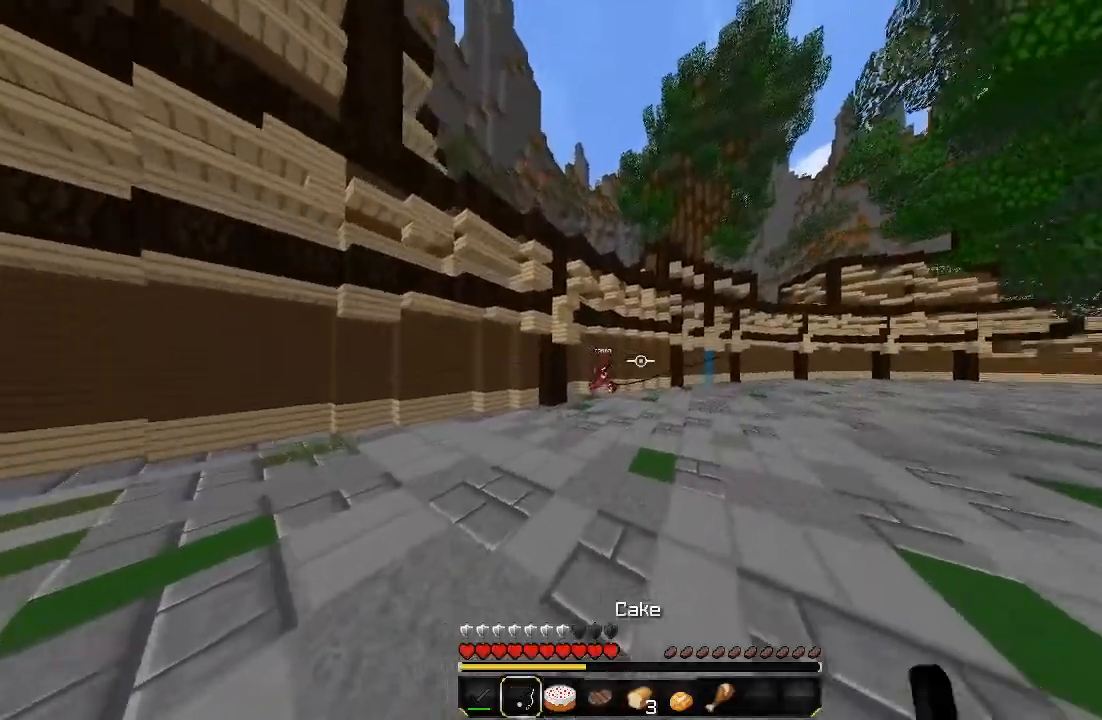
{"keys": ["d", "sprint", "w"], "mouse": [], "events": [[40, "d", "up"], [200, "d", "down"]]}
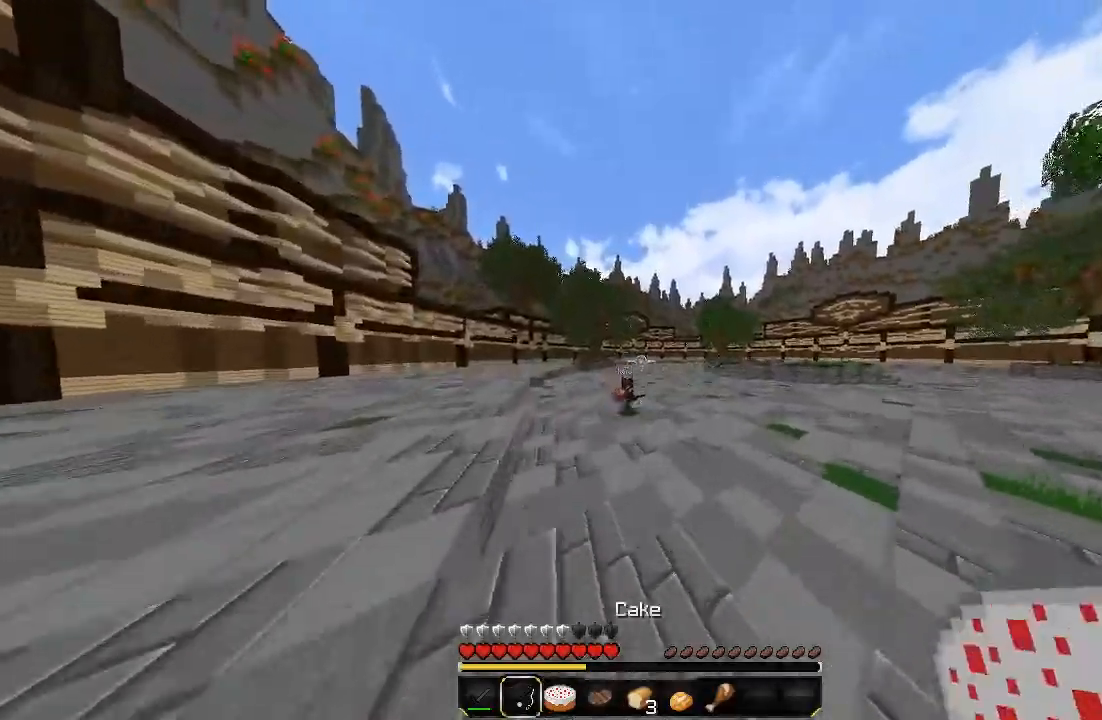
{"keys": ["d", "w"], "mouse": ["left"], "events": [[340, "mouse_right", "down"], [340, "sprint", "up"], [440, "mouse_right", "up"], [500, "mouse_left", "down"]]}
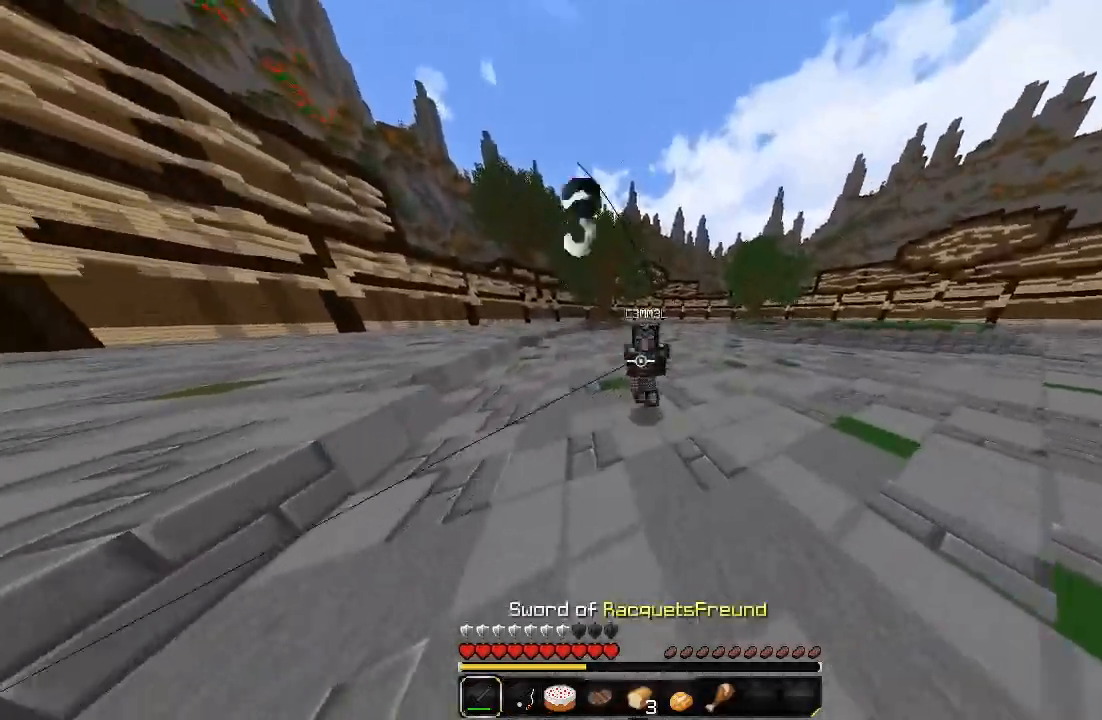
{"keys": ["d", "sprint", "w"], "mouse": ["left"], "events": [[100, "mouse_left", "up"], [200, "mouse_left", "down"], [240, "mouse_left", "up"], [240, "sprint", "down"], [340, "mouse_left", "down"], [440, "mouse_left", "up"], [500, "mouse_left", "down"]]}
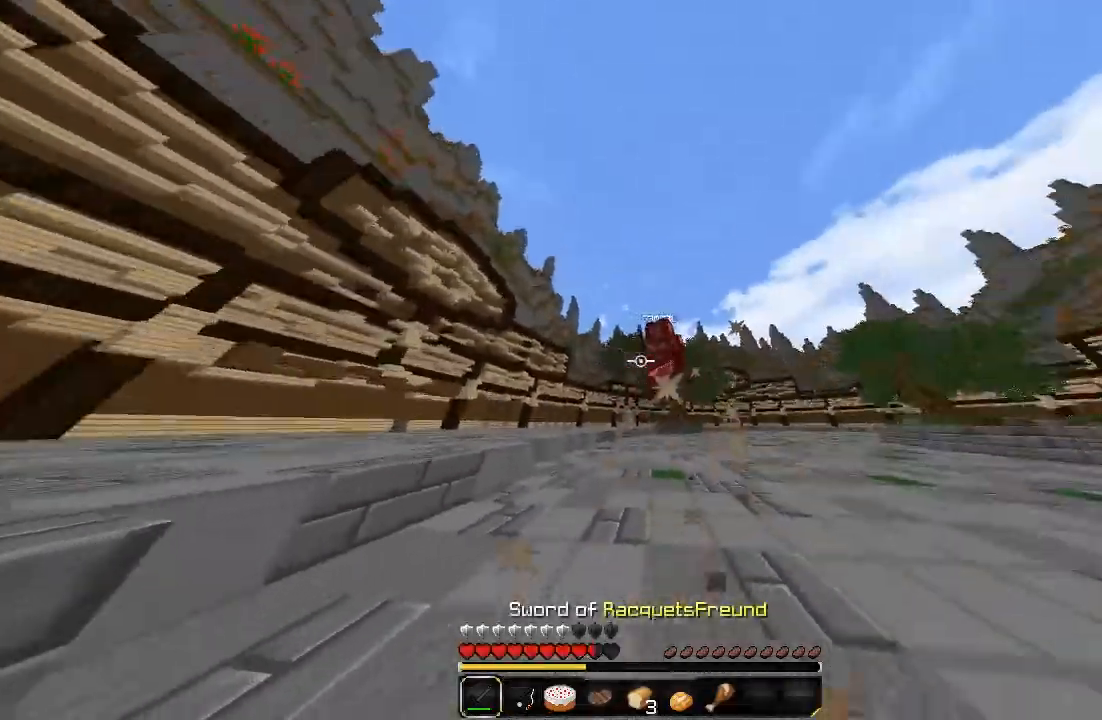
{"keys": ["d", "w"], "mouse": ["right"], "events": [[100, "mouse_left", "up"], [140, "mouse_left", "down"], [240, "mouse_left", "up"], [240, "sprint", "up"], [300, "mouse_left", "down"], [400, "mouse_left", "up"], [440, "mouse_right", "down"]]}
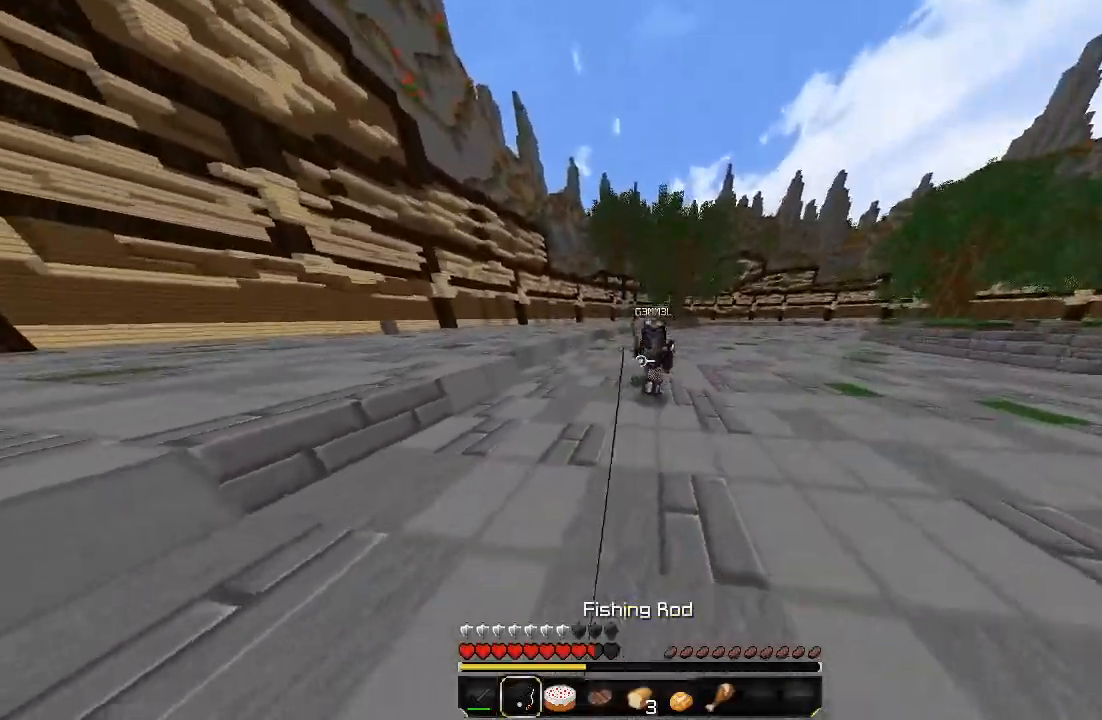
{"keys": ["d", "w"], "mouse": [], "events": [[40, "mouse_right", "up"], [400, "mouse_right", "down"], [440, "mouse_right", "up"]]}
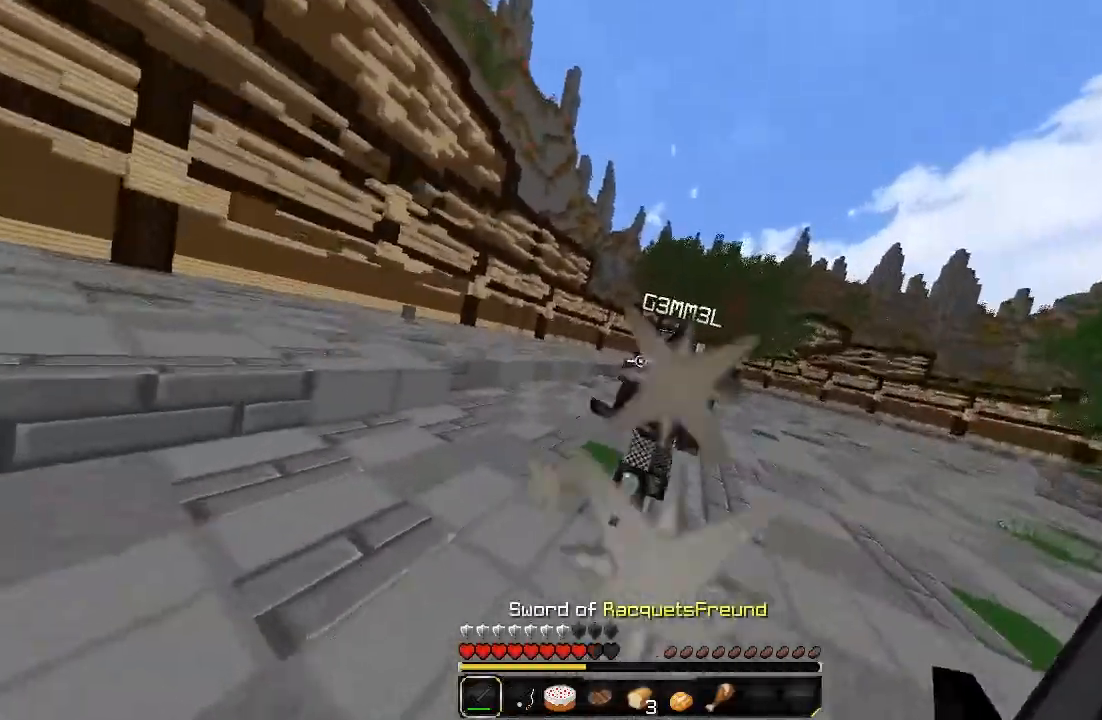
{"keys": ["d", "sprint", "w"], "mouse": ["left"], "events": [[40, "mouse_left", "down"], [100, "mouse_left", "up"], [140, "mouse_left", "down"], [240, "mouse_left", "up"], [300, "mouse_left", "down"], [300, "sprint", "down"], [400, "mouse_left", "up"], [440, "mouse_left", "down"]]}
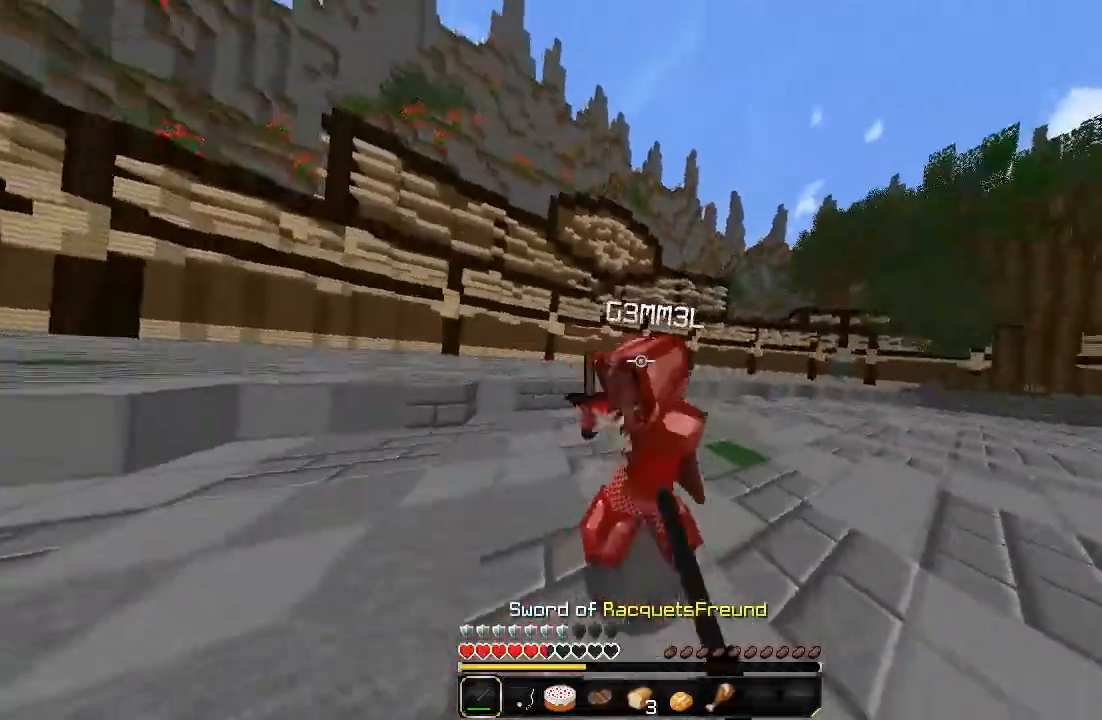
{"keys": ["s"], "mouse": ["left"], "events": [[40, "mouse_left", "up"], [40, "w", "up"], [140, "mouse_left", "down"], [180, "s", "down"], [200, "mouse_left", "up"], [300, "mouse_left", "down"], [300, "sprint", "up"], [400, "mouse_left", "up"], [440, "d", "up"], [440, "mouse_left", "down"]]}
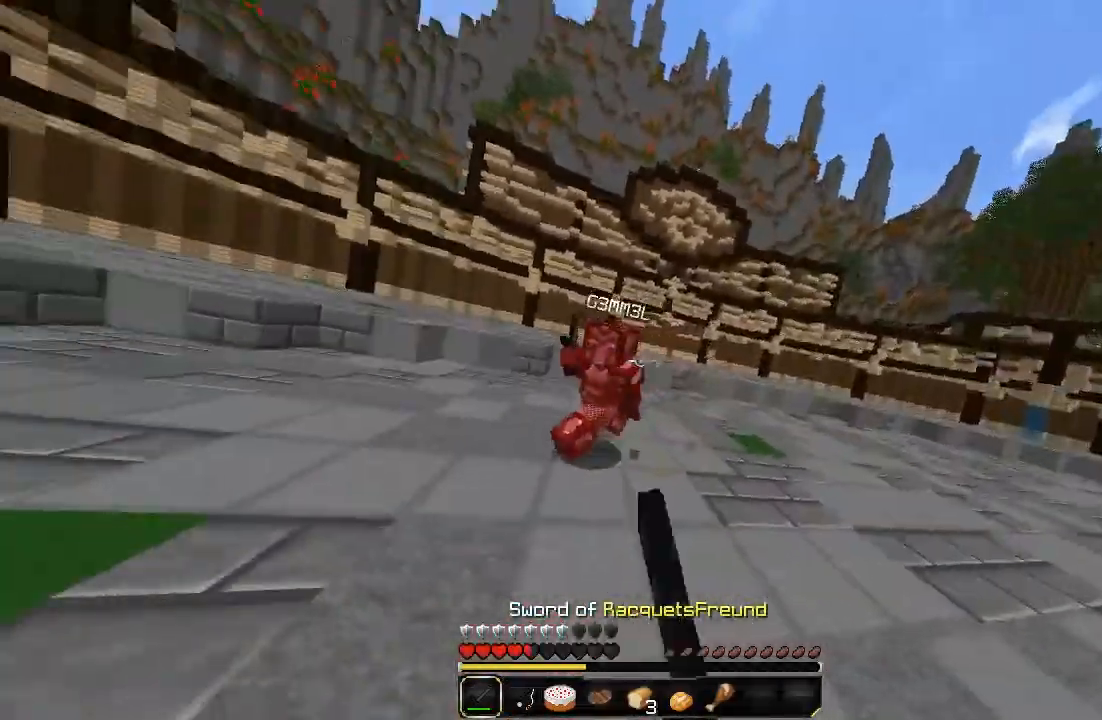
{"keys": ["s"], "mouse": [], "events": [[40, "mouse_left", "up"], [100, "mouse_left", "down"], [200, "mouse_left", "up"], [300, "mouse_right", "down"], [340, "mouse_right", "up"]]}